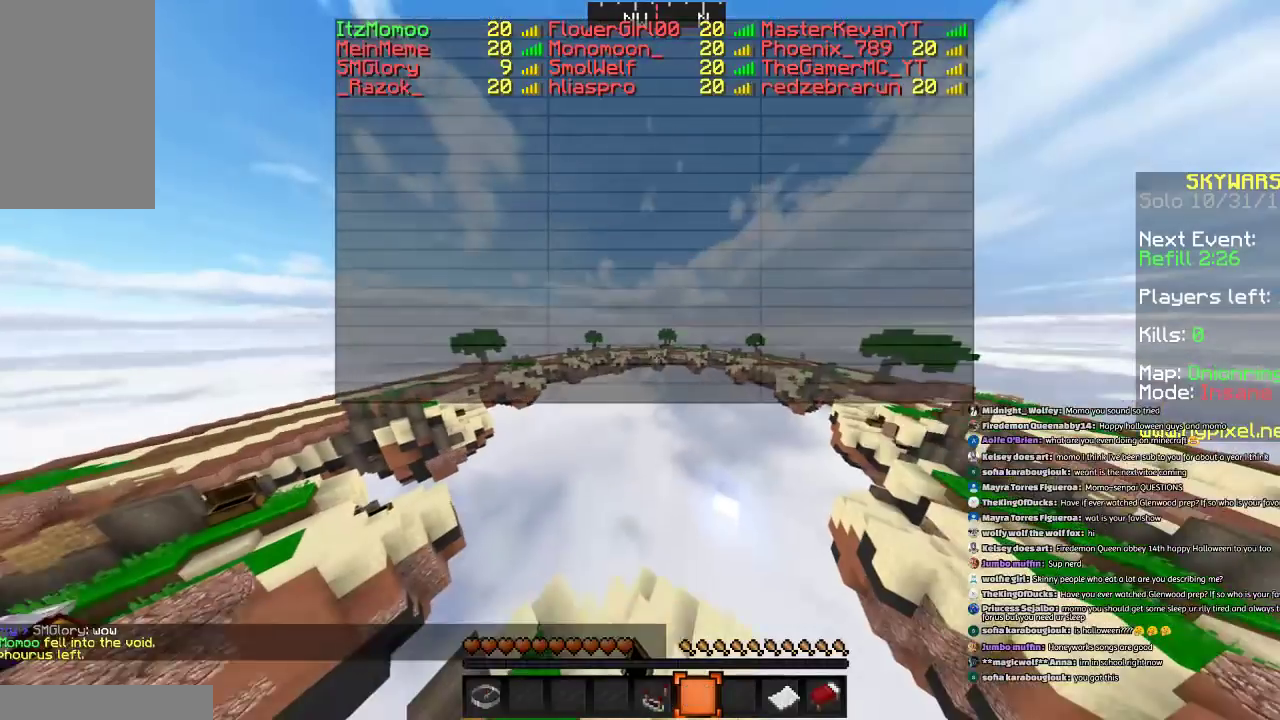
Gameplay with keyboard and mouse; each line is a JSON object with the keys and mouse buttons held at the frame after it. "events" lists presses ("down") and releases ("up") of "a", "d", "s", "space", "w", "mouse_left" and "mouse_right" between this image and that frame as [ms after this image, input, new state], when the widget could be followed in between. "mouse_left", "mouse_right" = the "left", "right" buttons of the "mouse" list. No other keys are recorded. Fast repeated clicks can show as one long hold. Mouse movement is not recorded.
{"keys": [], "mouse": [], "events": [[66, "mouse_left", "up"], [266, "mouse_left", "down"], [367, "mouse_left", "up"]]}
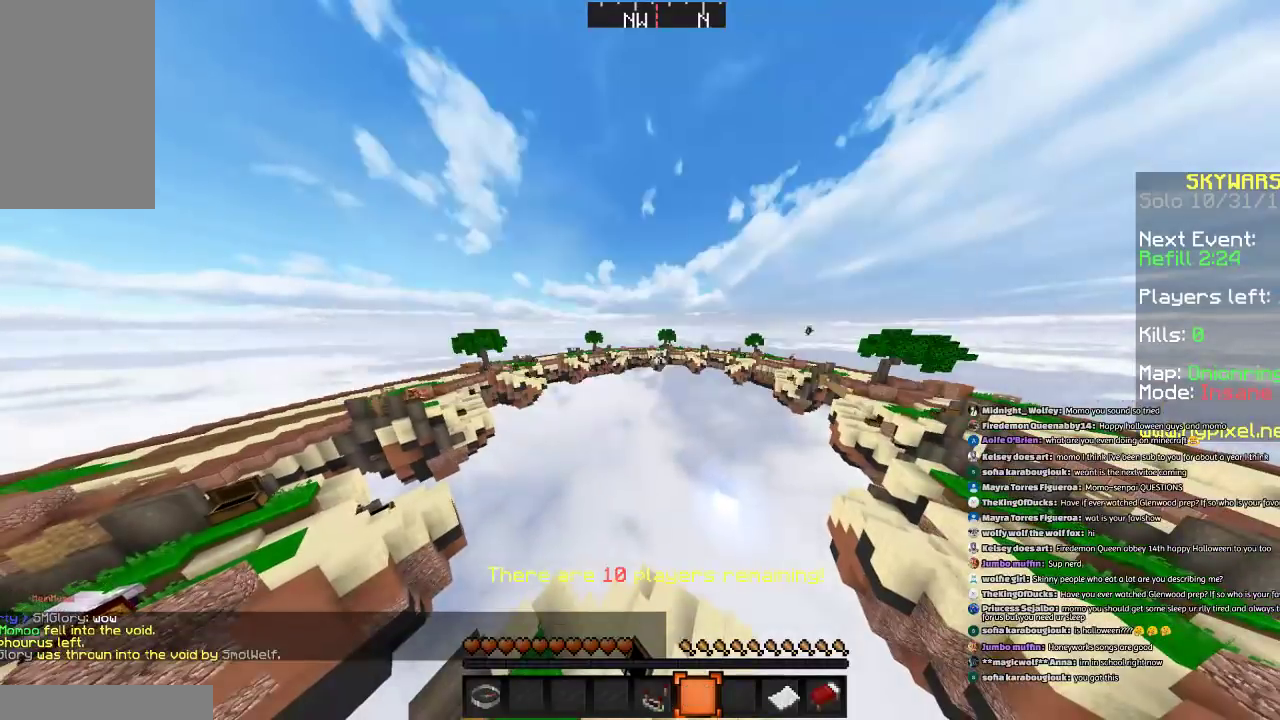
{"keys": [], "mouse": [], "events": []}
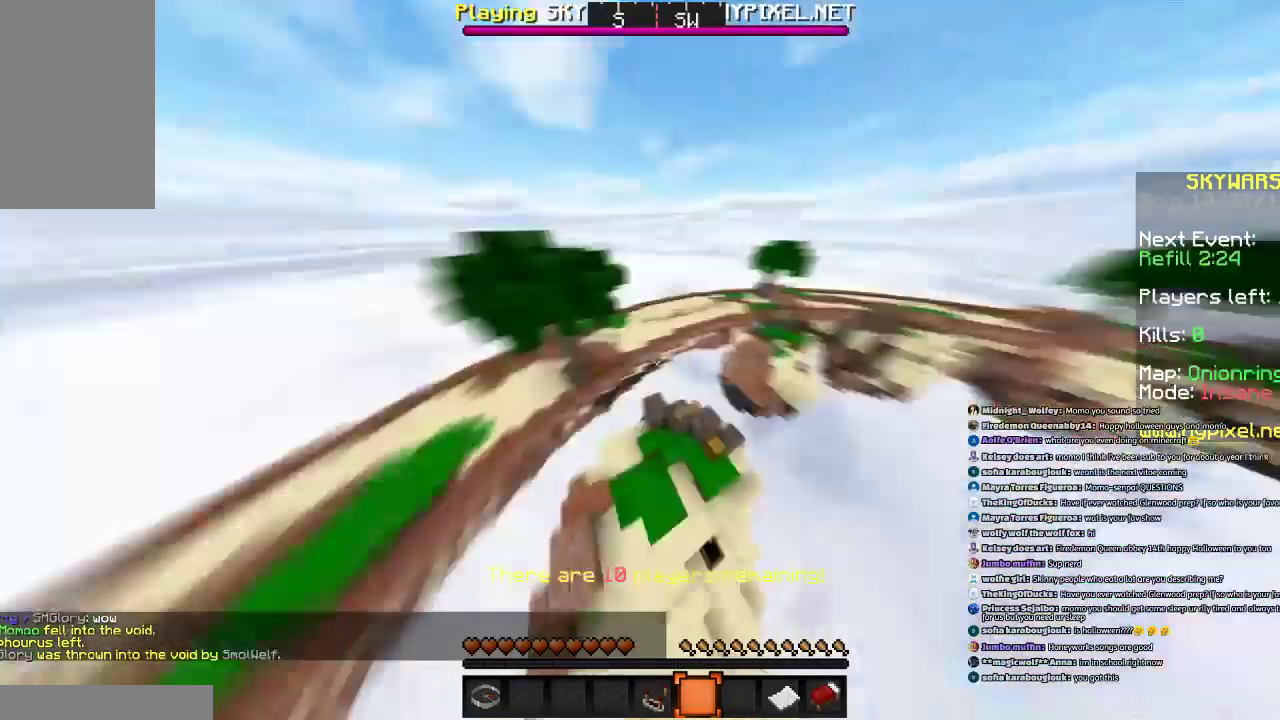
{"keys": [], "mouse": [], "events": []}
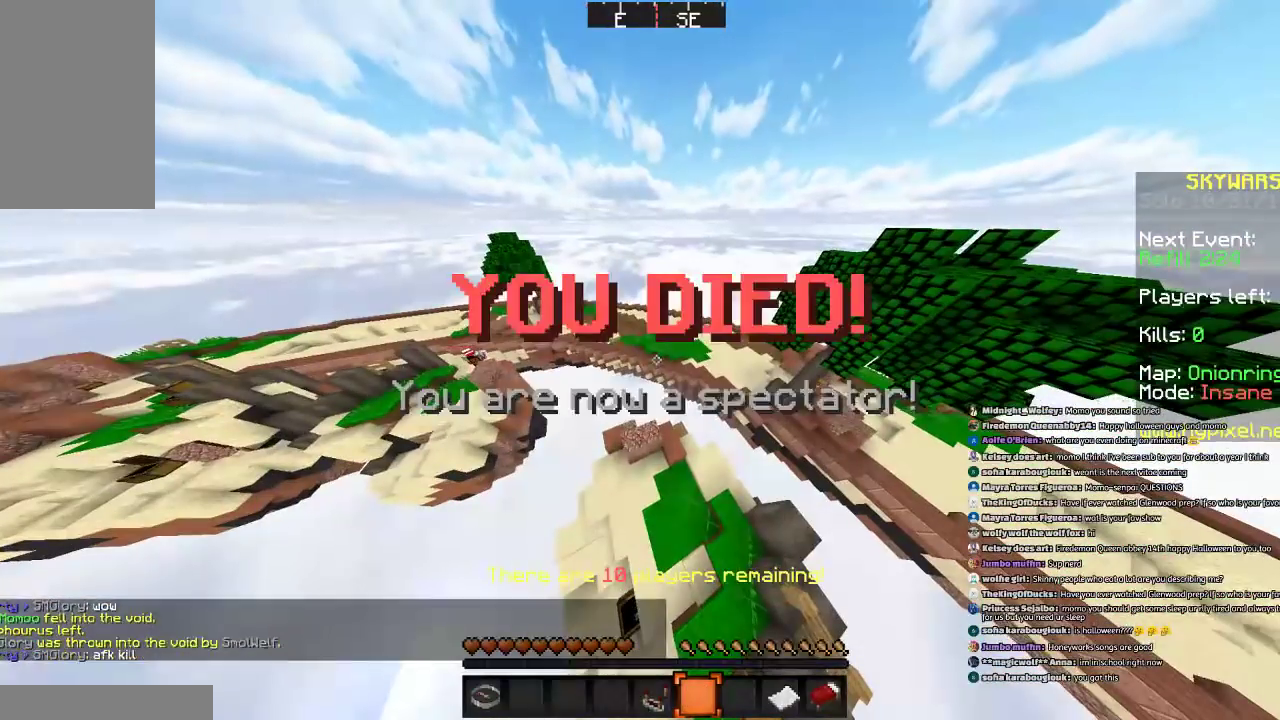
{"keys": [], "mouse": [], "events": []}
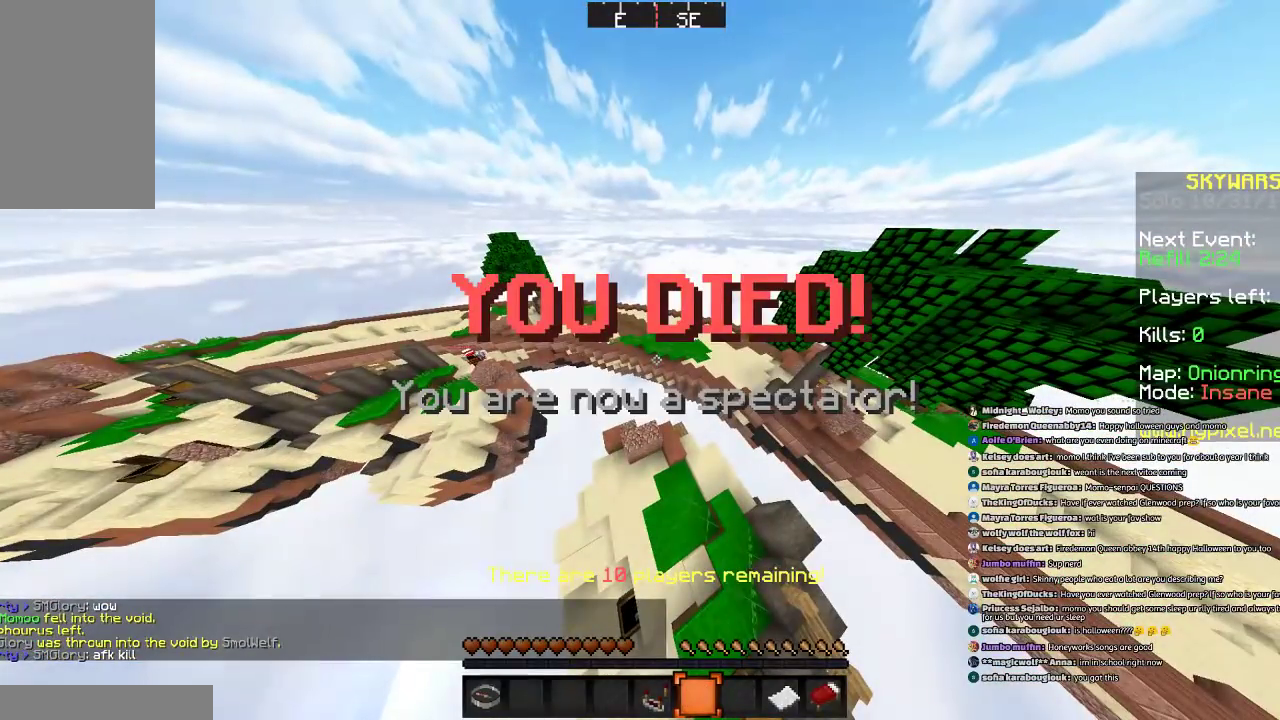
{"keys": [], "mouse": [], "events": []}
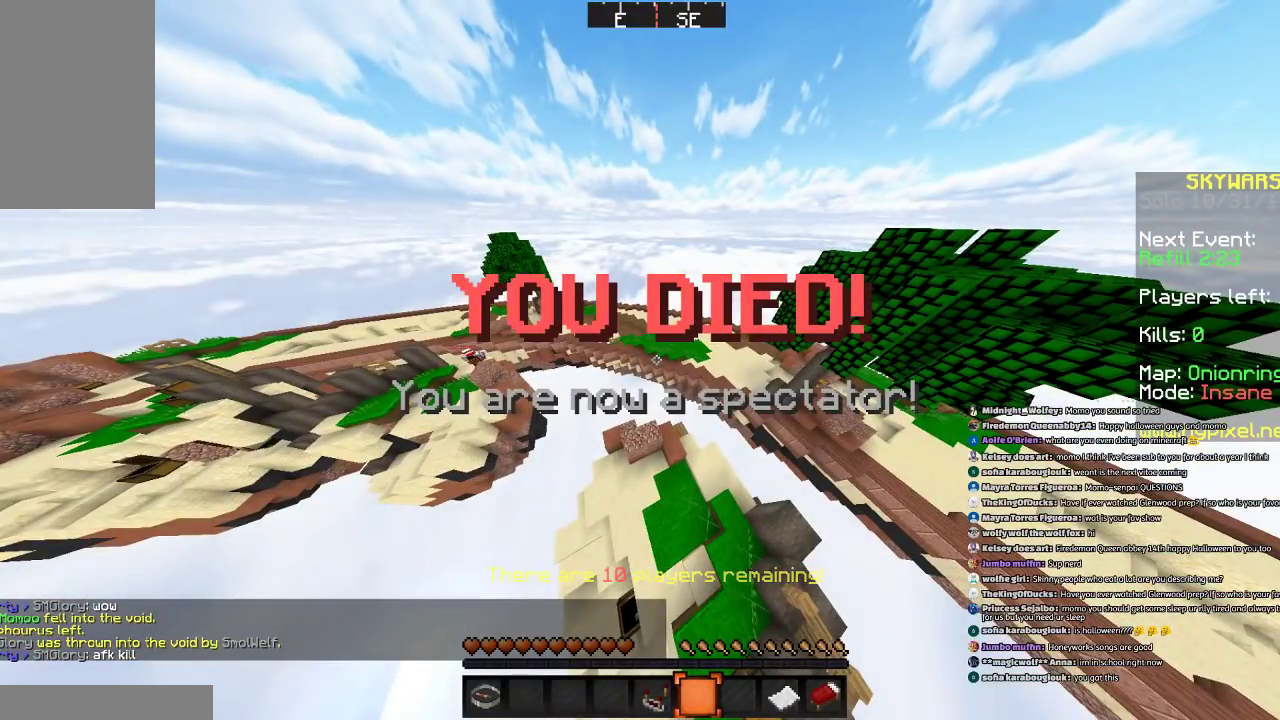
{"keys": ["w"], "mouse": [], "events": [[500, "w", "down"]]}
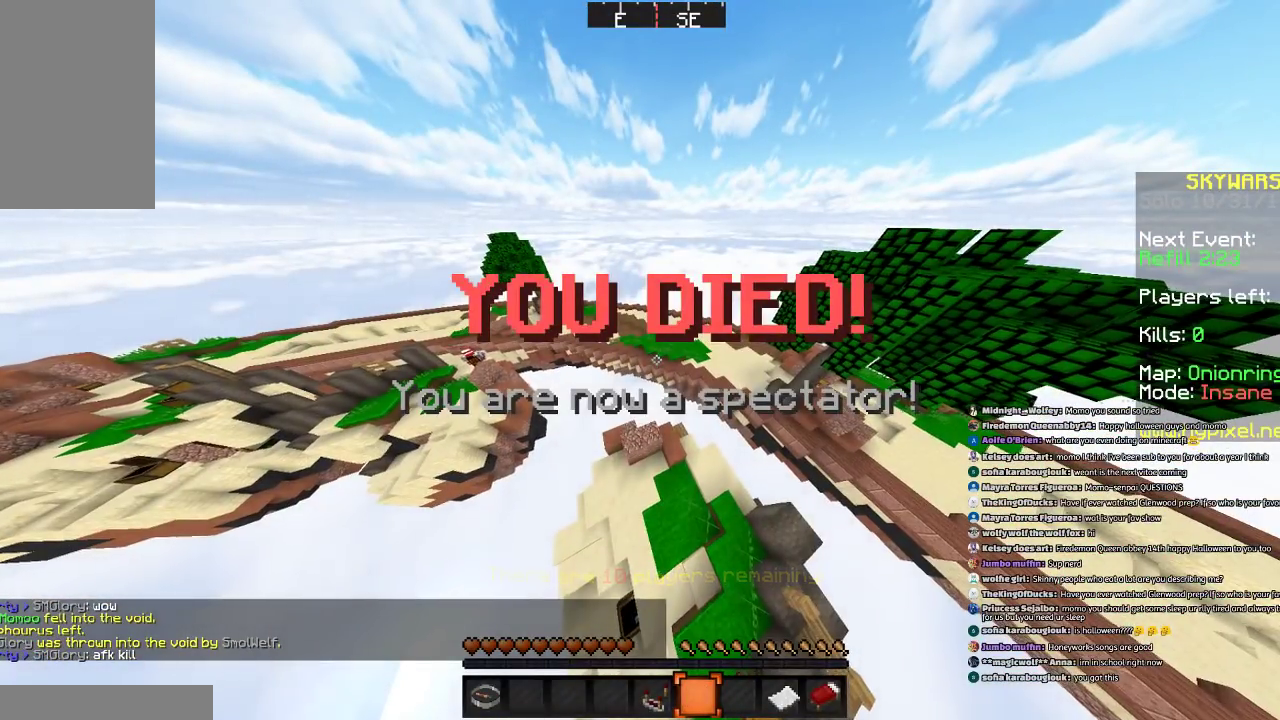
{"keys": ["w"], "mouse": [], "events": [[167, "a", "down"], [267, "a", "up"]]}
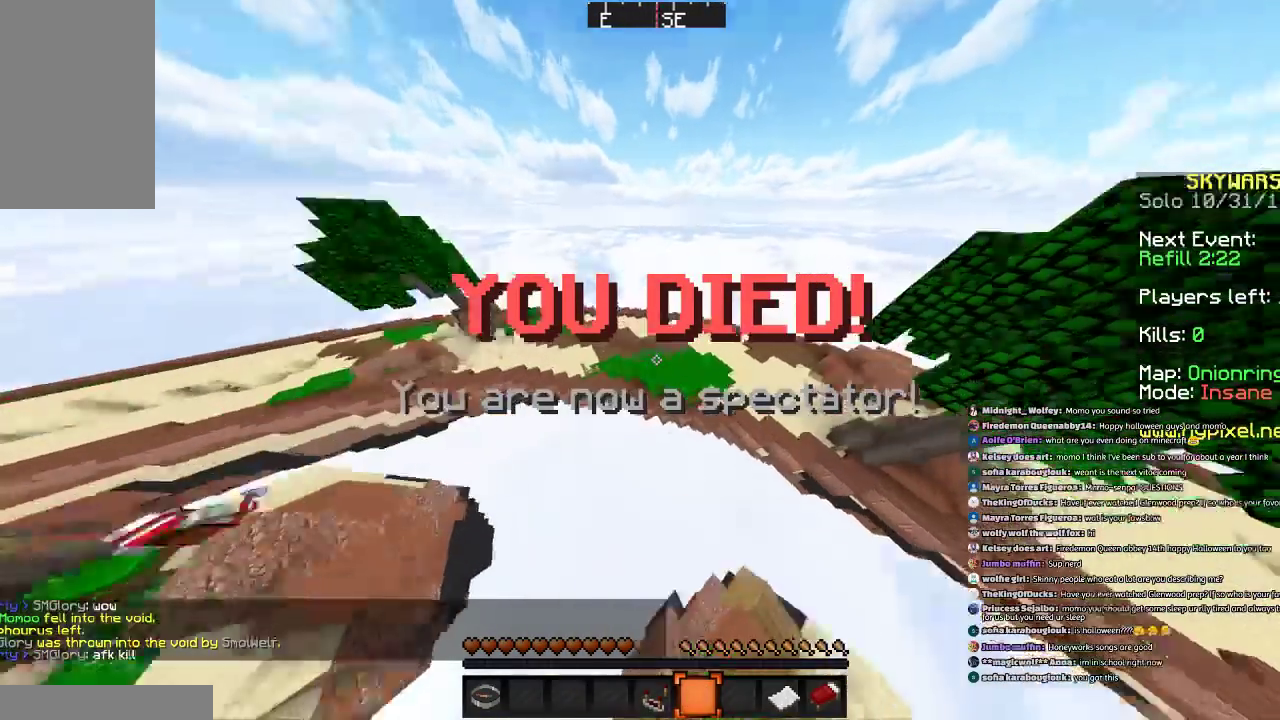
{"keys": ["w"], "mouse": [], "events": [[300, "w", "up"], [400, "w", "down"]]}
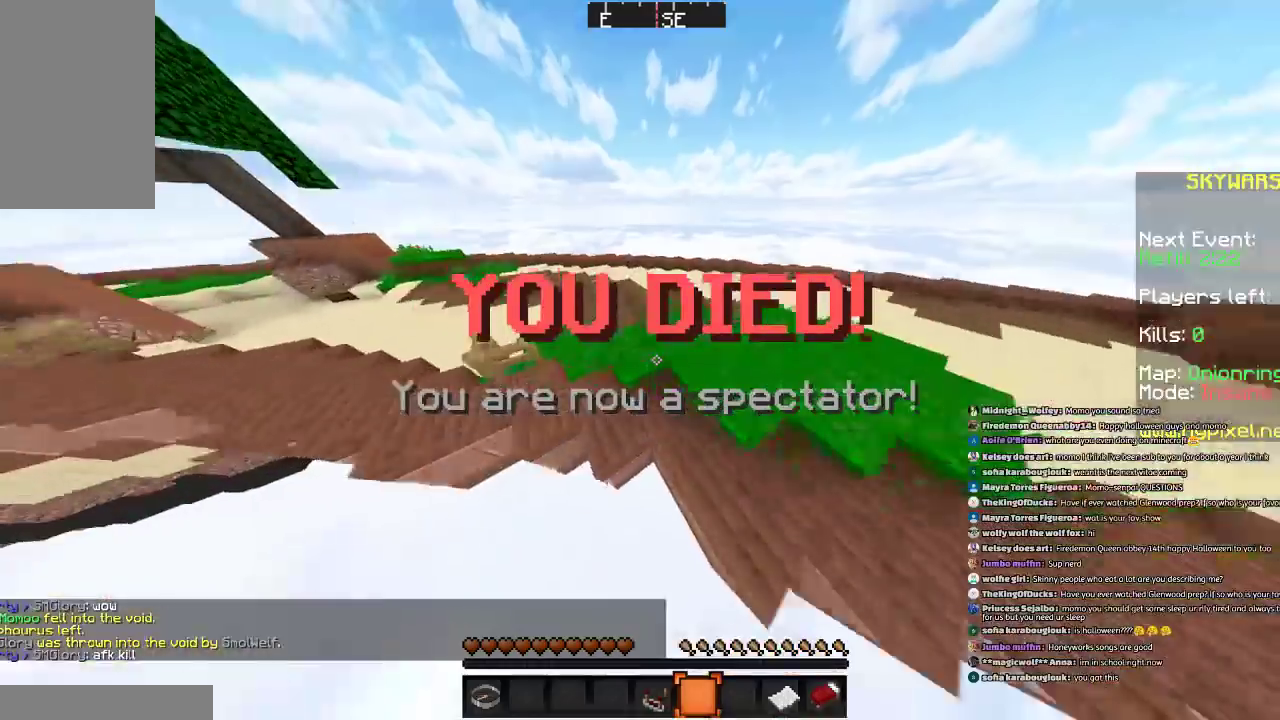
{"keys": [], "mouse": [], "events": [[300, "space", "down"], [467, "w", "up"], [501, "space", "up"]]}
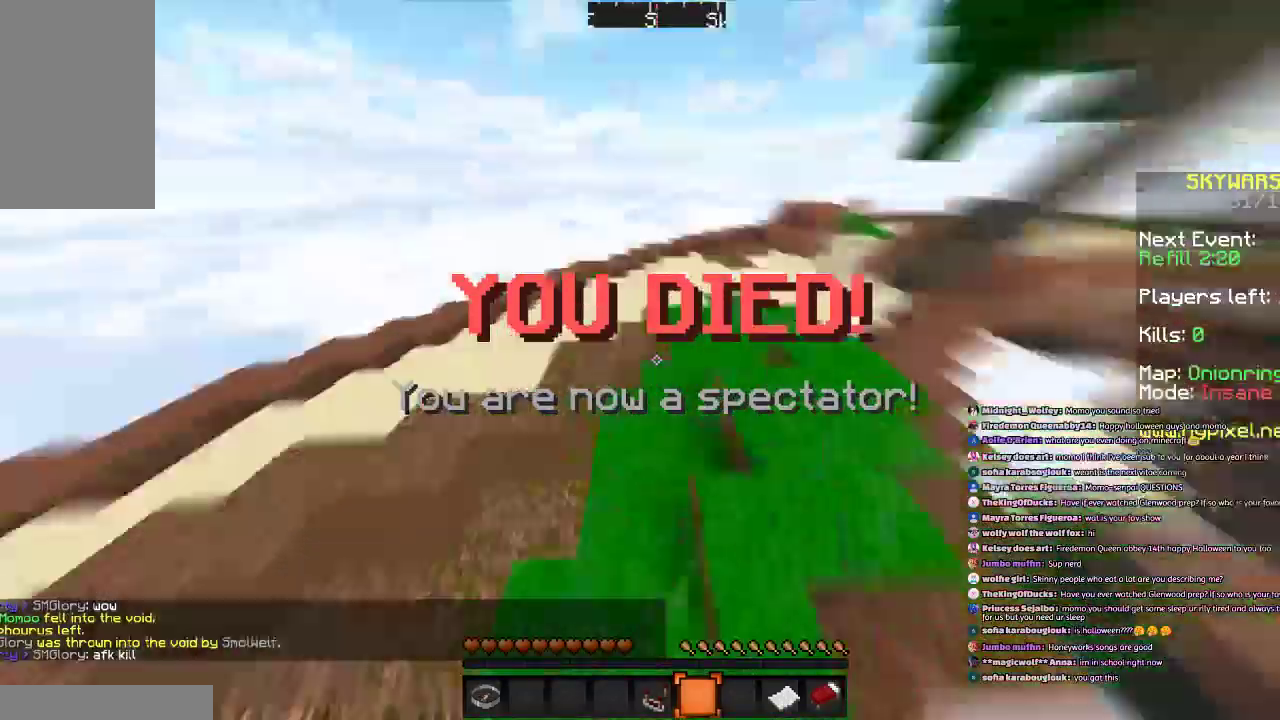
{"keys": ["w"], "mouse": [], "events": [[300, "w", "down"]]}
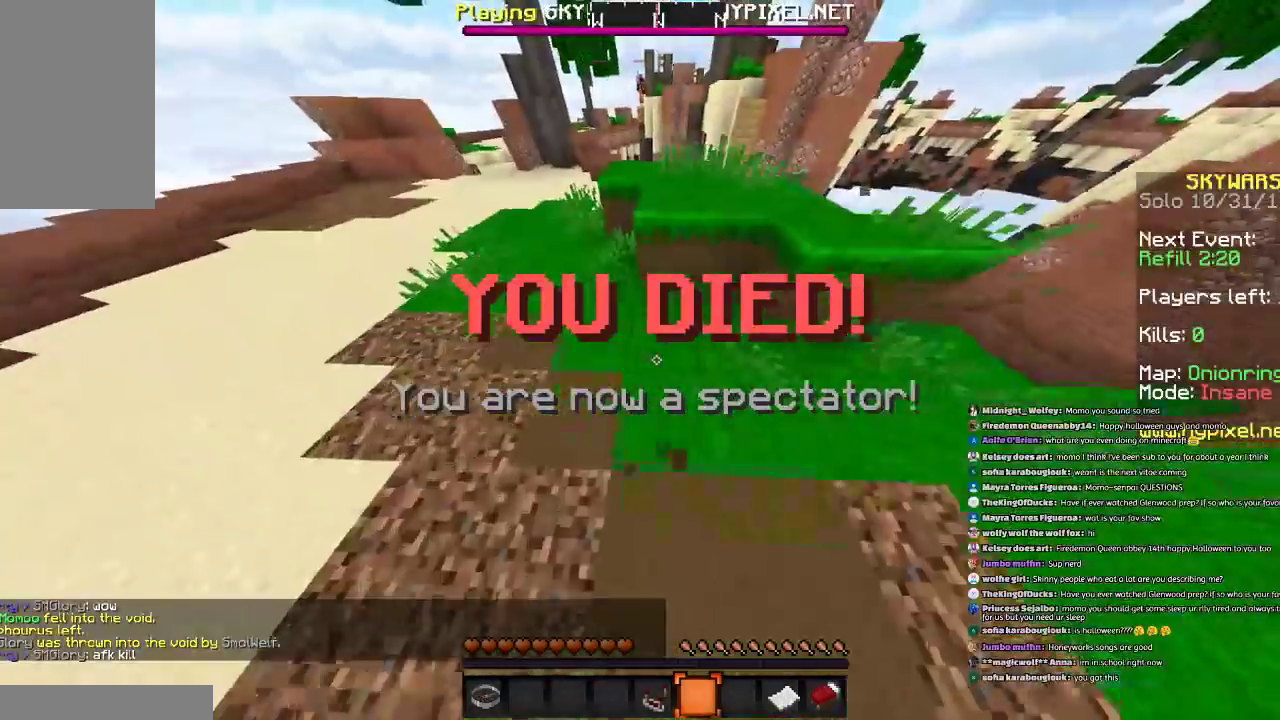
{"keys": ["space", "w"], "mouse": [], "events": [[467, "space", "down"]]}
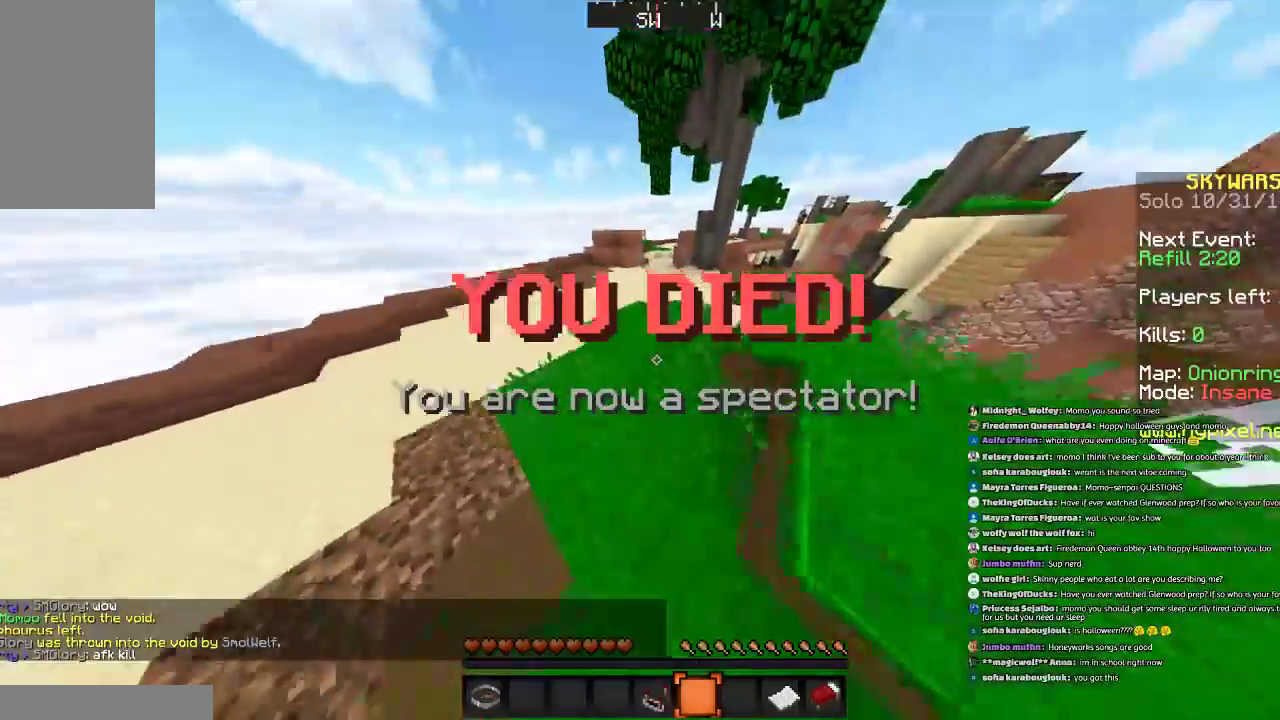
{"keys": ["w"], "mouse": [], "events": [[200, "space", "up"], [333, "mouse_left", "down"], [433, "mouse_left", "up"]]}
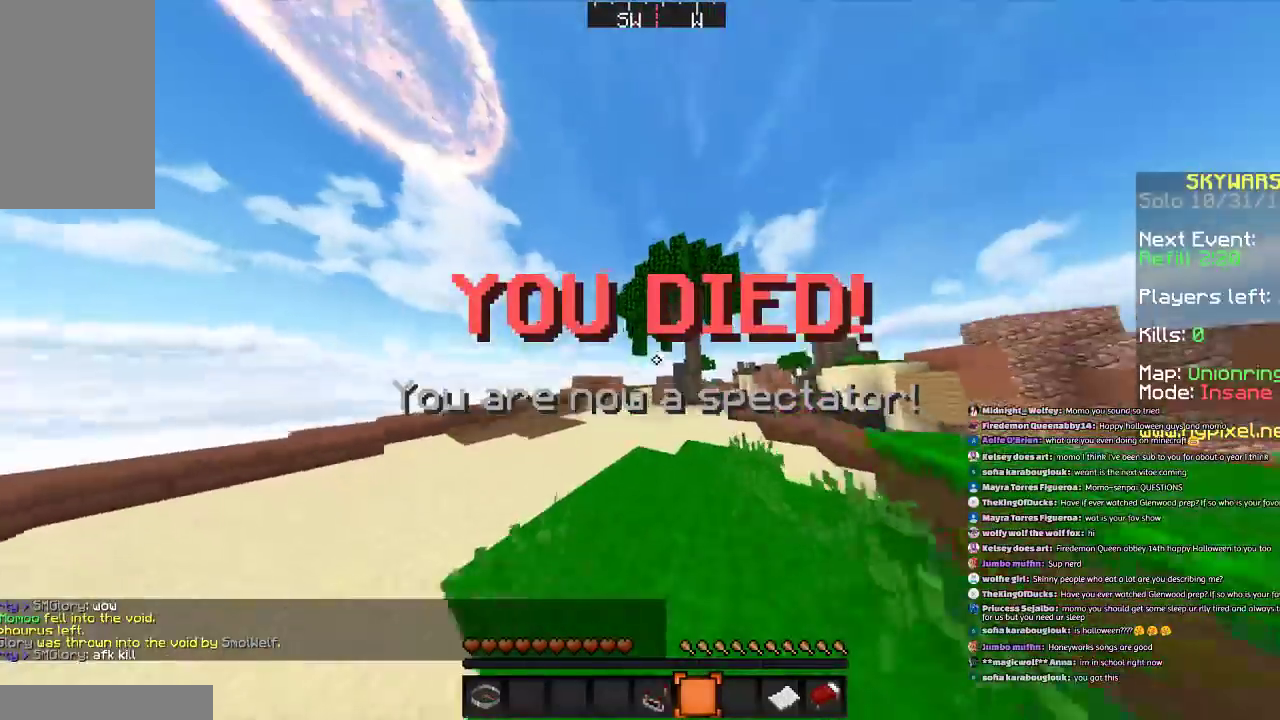
{"keys": ["w"], "mouse": [], "events": [[67, "mouse_left", "down"], [67, "space", "down"], [100, "mouse_left", "up"], [267, "mouse_left", "down"], [300, "mouse_left", "up"], [334, "space", "up"], [401, "mouse_left", "down"], [501, "mouse_left", "up"]]}
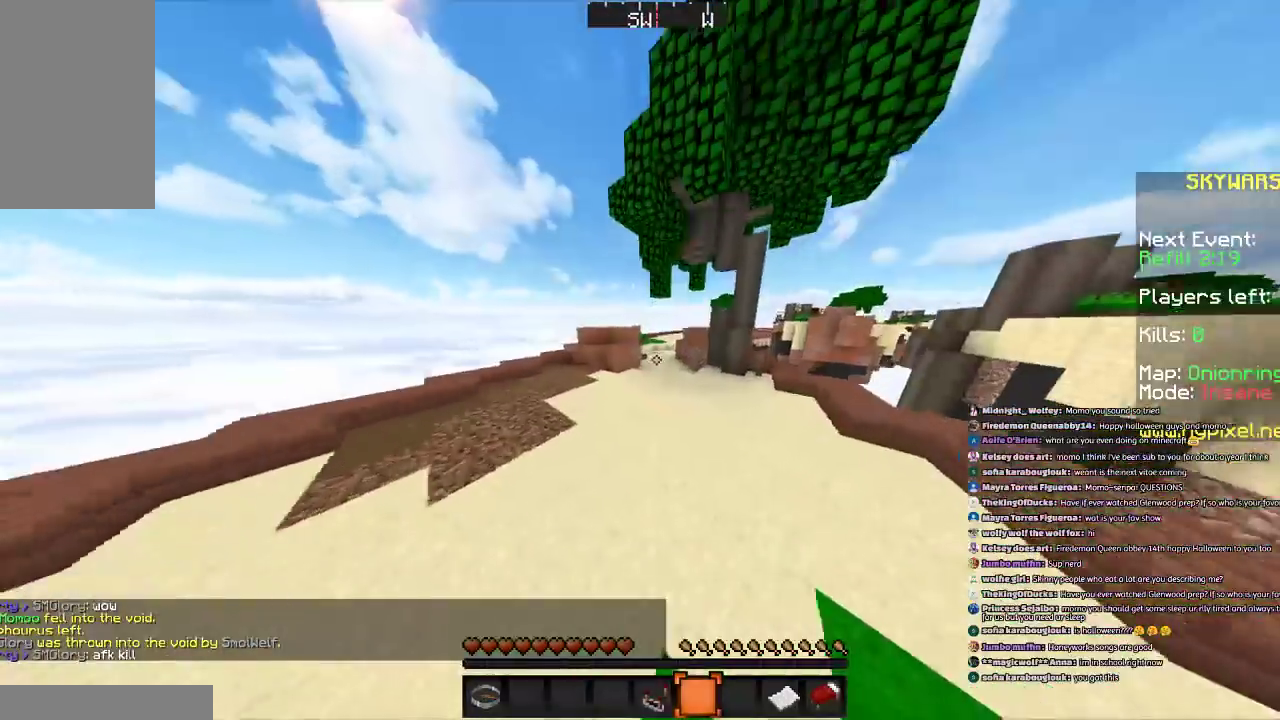
{"keys": ["space", "w"], "mouse": [], "events": [[433, "space", "down"]]}
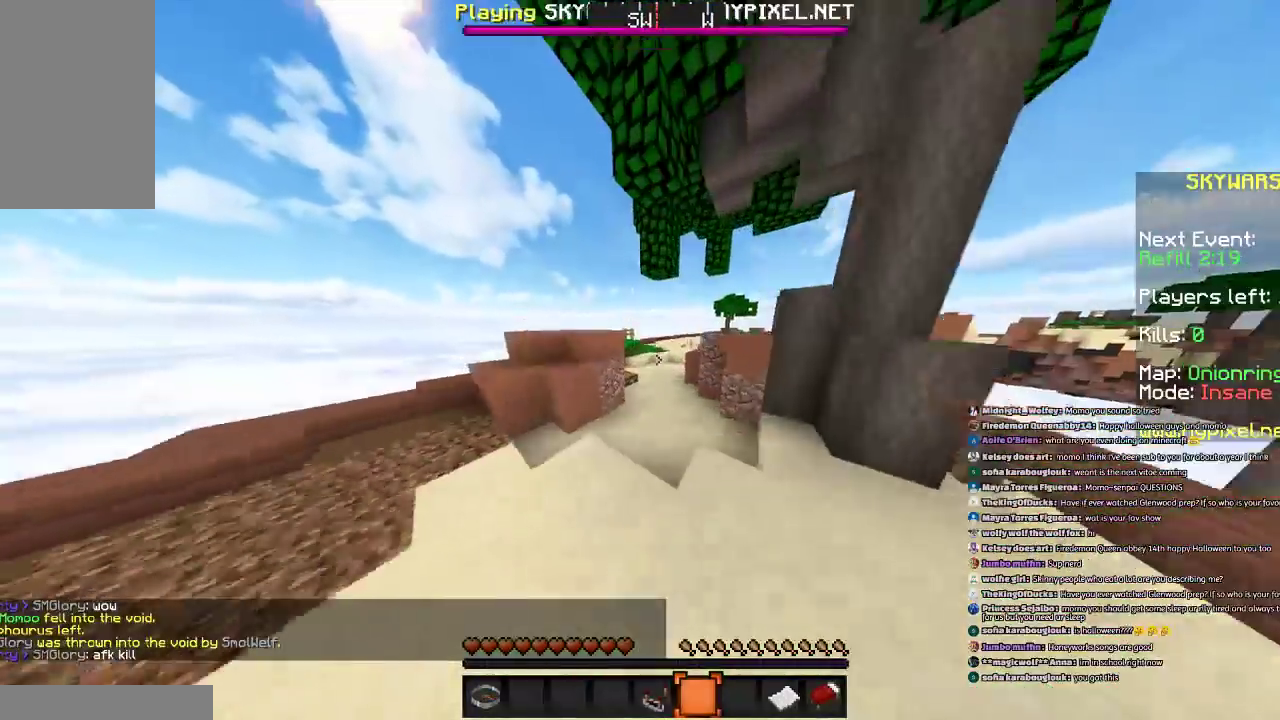
{"keys": ["space", "w"], "mouse": [], "events": [[200, "mouse_left", "down"], [234, "mouse_left", "up"], [401, "mouse_left", "down"], [434, "mouse_left", "up"]]}
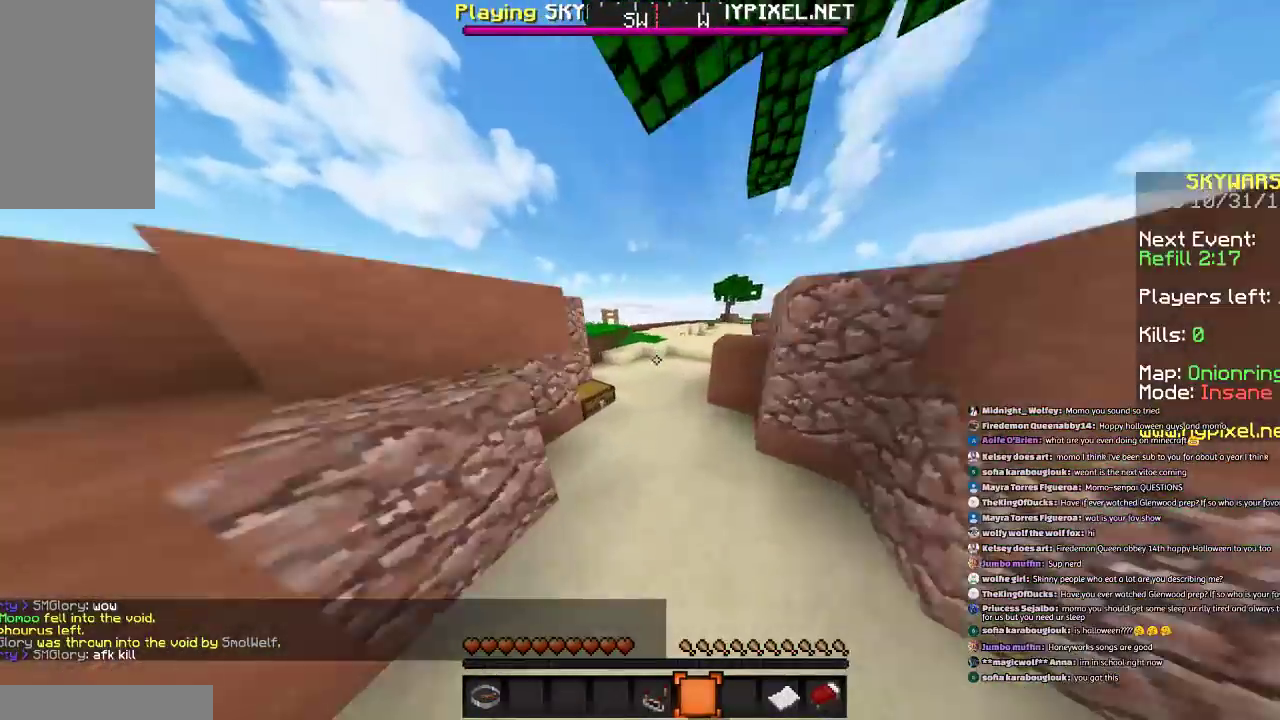
{"keys": ["space", "w"], "mouse": [], "events": []}
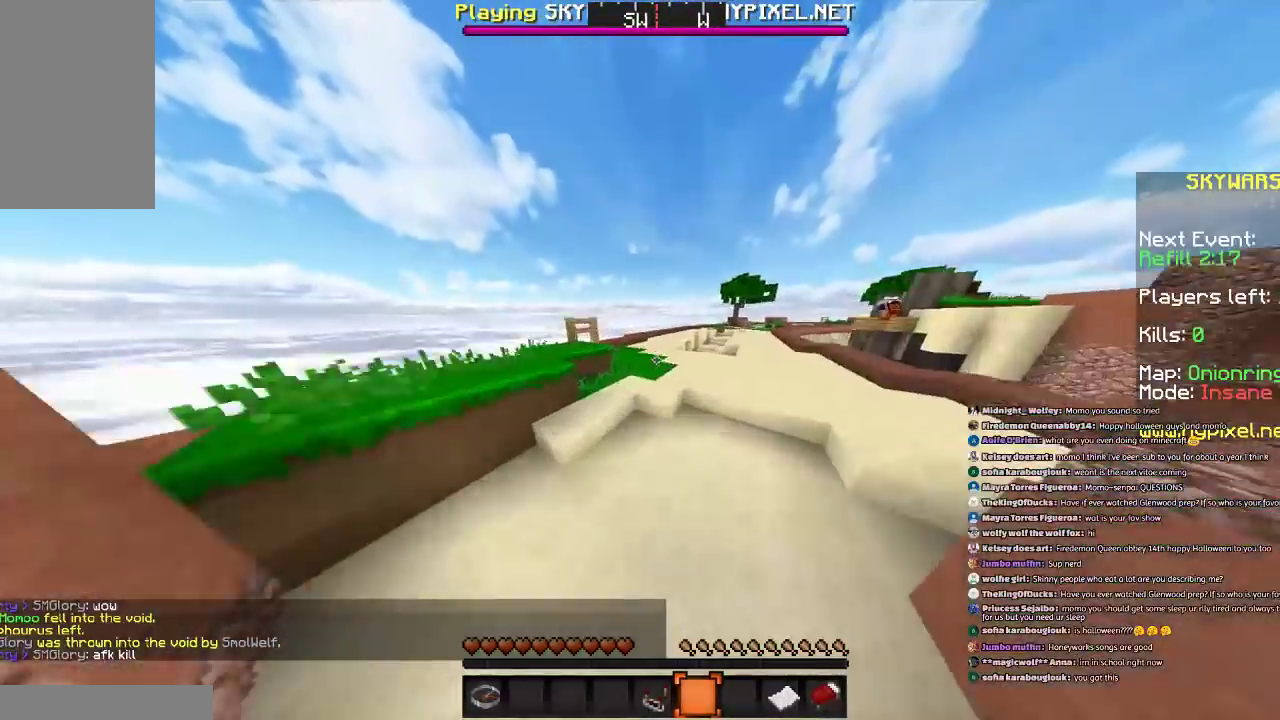
{"keys": [], "mouse": [], "events": [[100, "space", "up"], [334, "w", "up"]]}
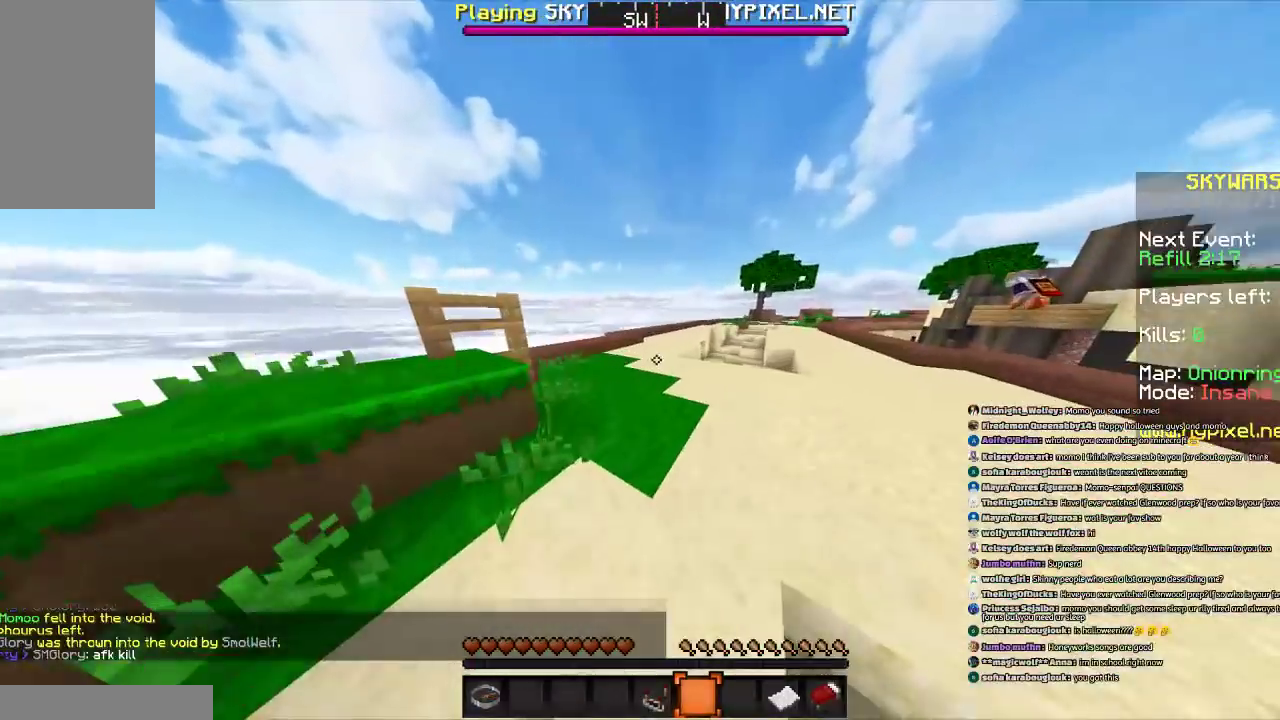
{"keys": [], "mouse": [], "events": []}
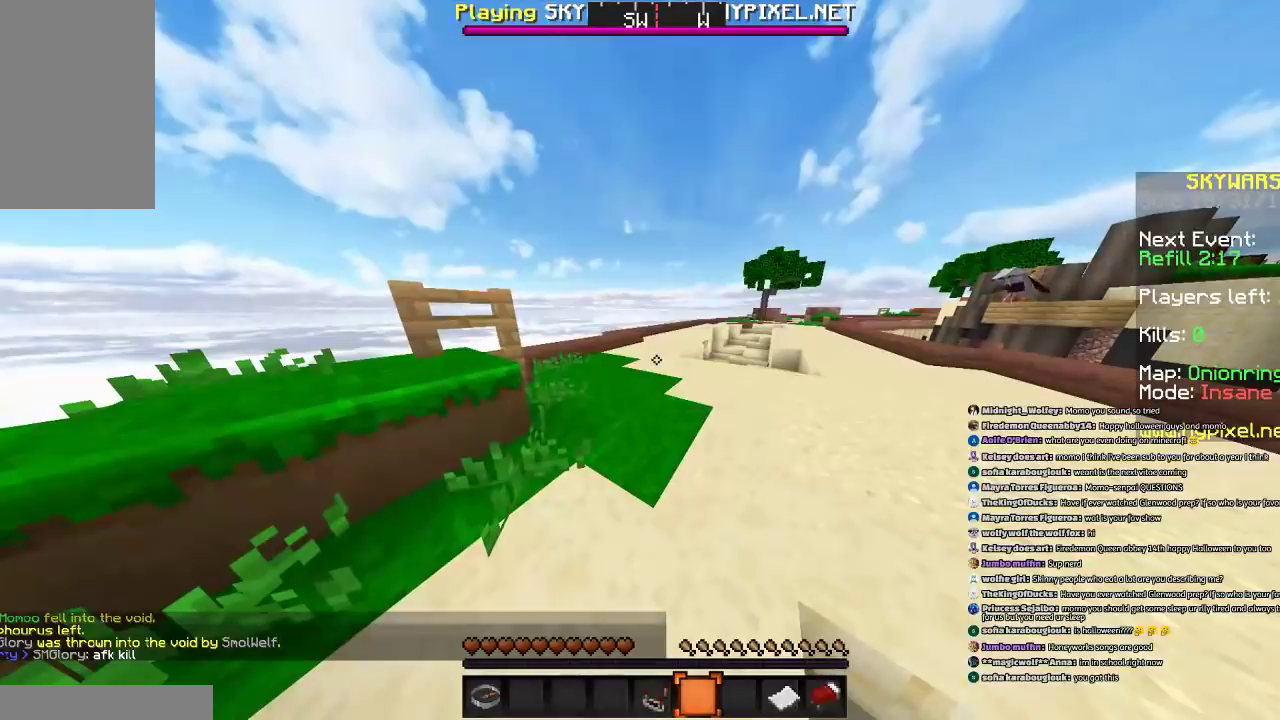
{"keys": ["s"], "mouse": [], "events": [[200, "s", "down"]]}